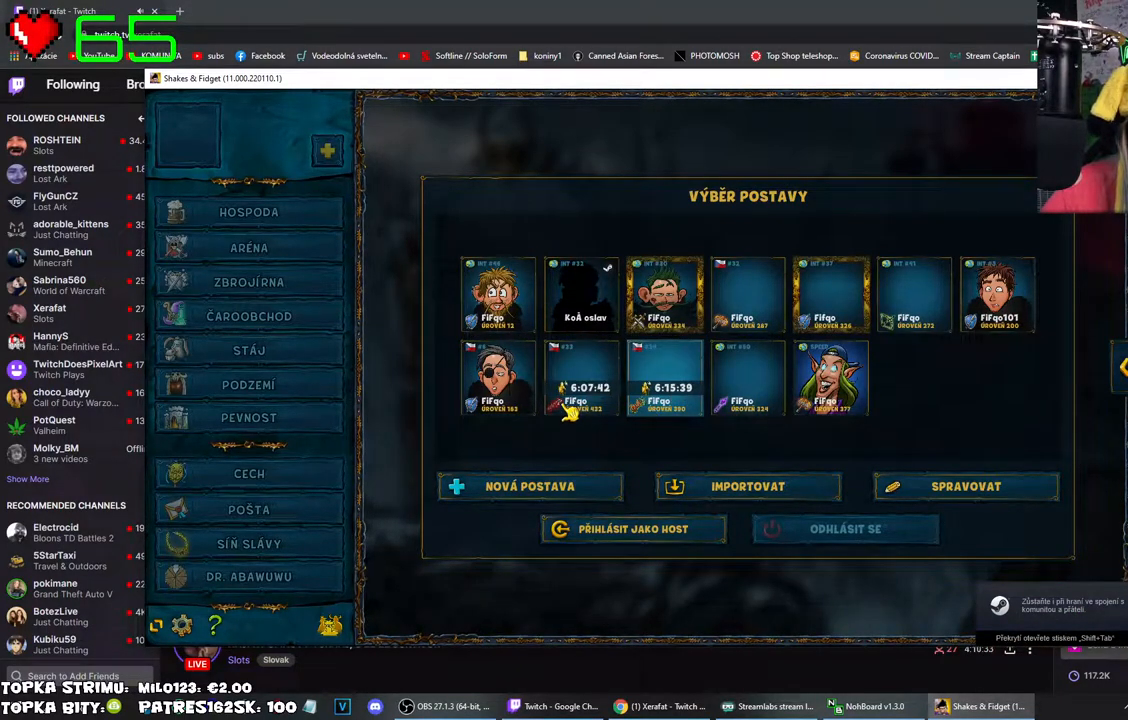
Gameplay with keyboard and mouse; each line is a JSON object with the keys and mouse buttons held at the frame after it. "events" lists presses ("down") and releases ("up") of "mouse_left", "mouse_wheel" and "mouse_right" between this image and that frame as [ms after this image, input, new state], when the widget could be followed in between. "mouse_left", "mouse_wheel", "mouse_right" = the "left", "wheel", "right" buttons of the "mouse" list. No other keys are recorded. "wheel" means that the mouse wheel is clicked or scrolled. Mouse movement is not recorded.
{"keys": [], "mouse": [], "events": [[17, "mouse_left", "down"], [67, "mouse_left", "up"]]}
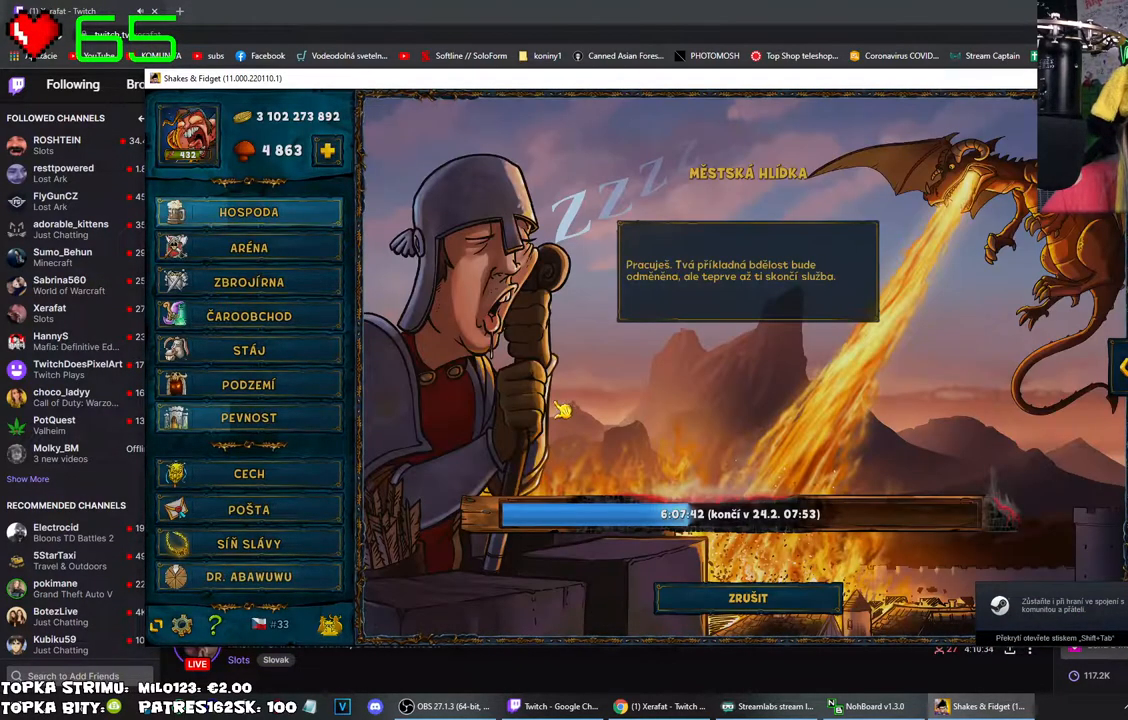
{"keys": [], "mouse": [], "events": []}
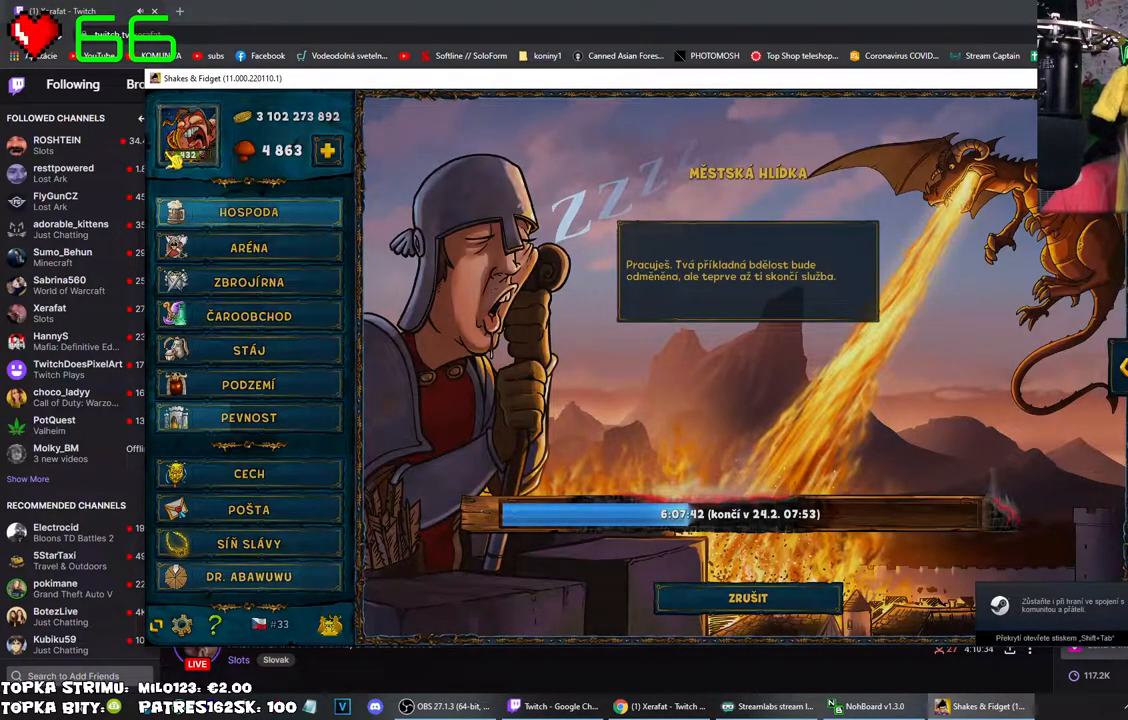
{"keys": [], "mouse": [], "events": [[200, "mouse_left", "down"], [250, "mouse_left", "up"]]}
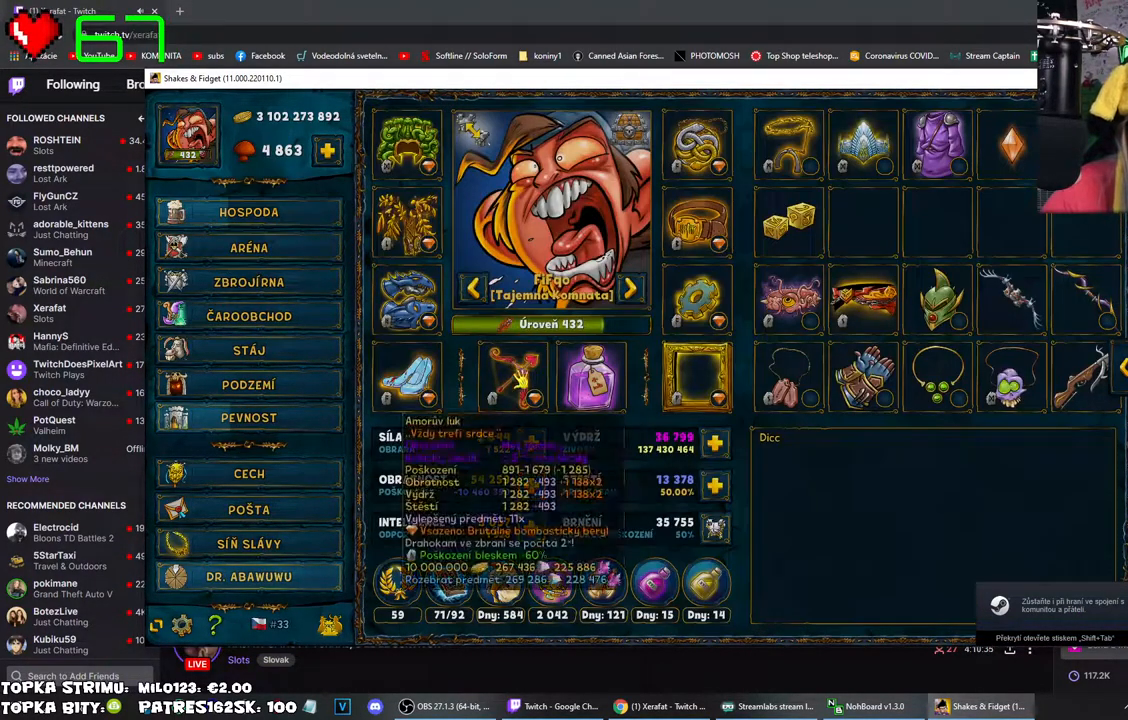
{"keys": [], "mouse": [], "events": []}
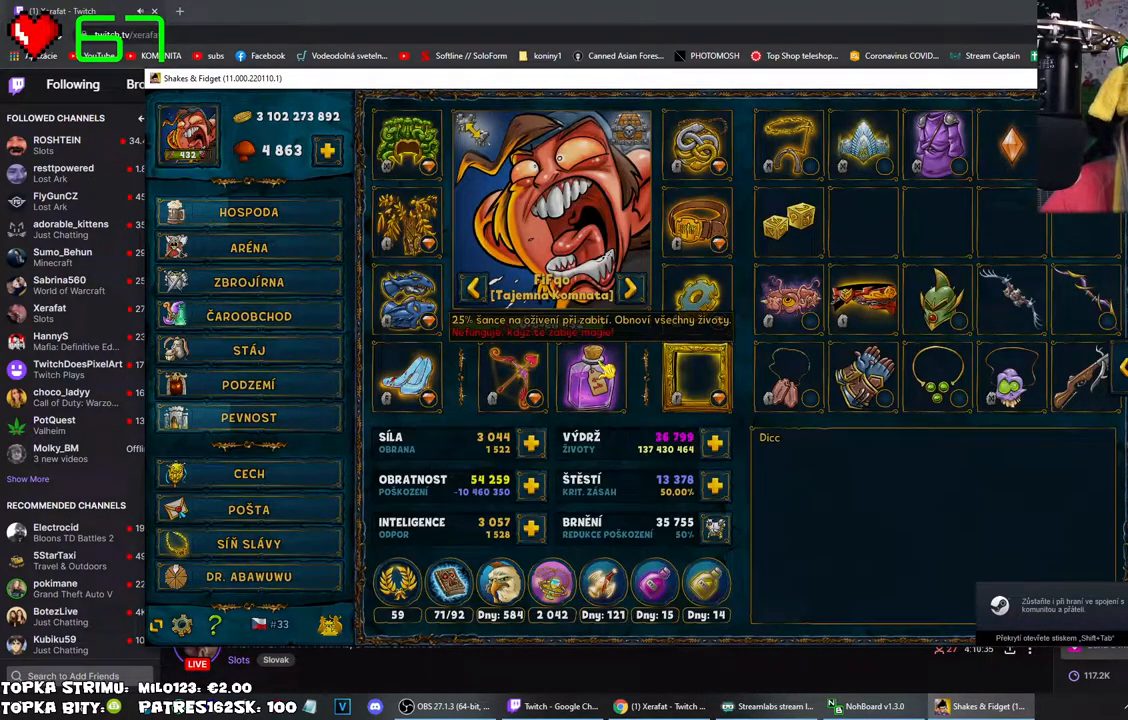
{"keys": [], "mouse": [], "events": []}
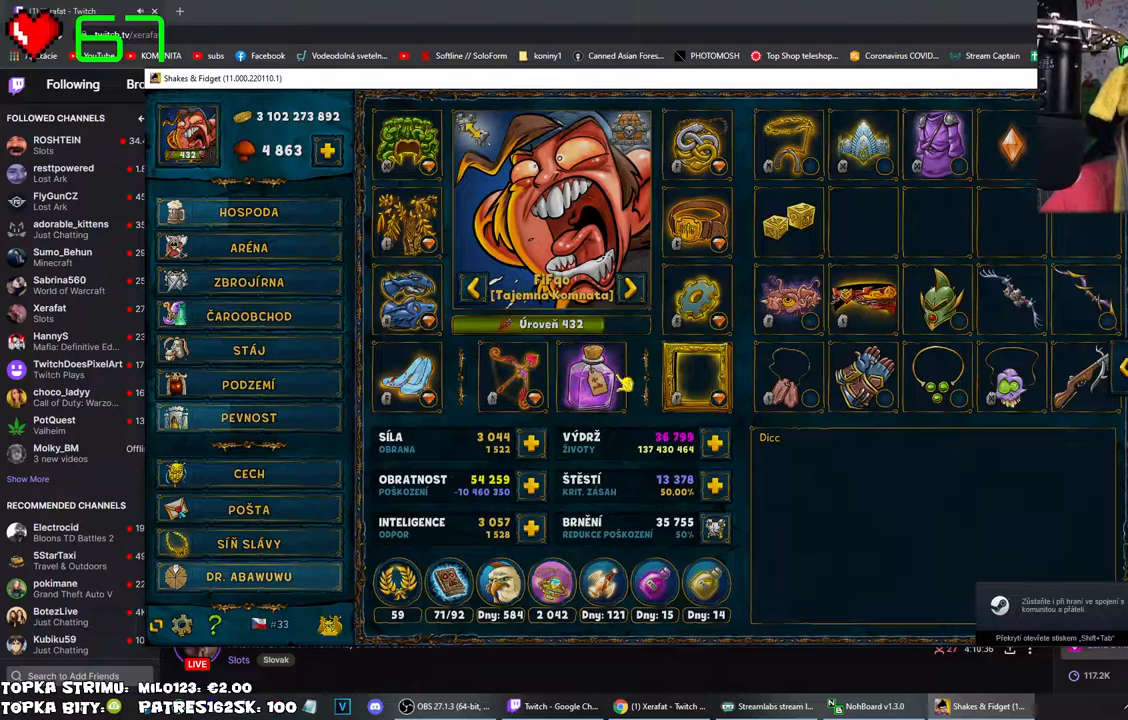
{"keys": [], "mouse": [], "events": []}
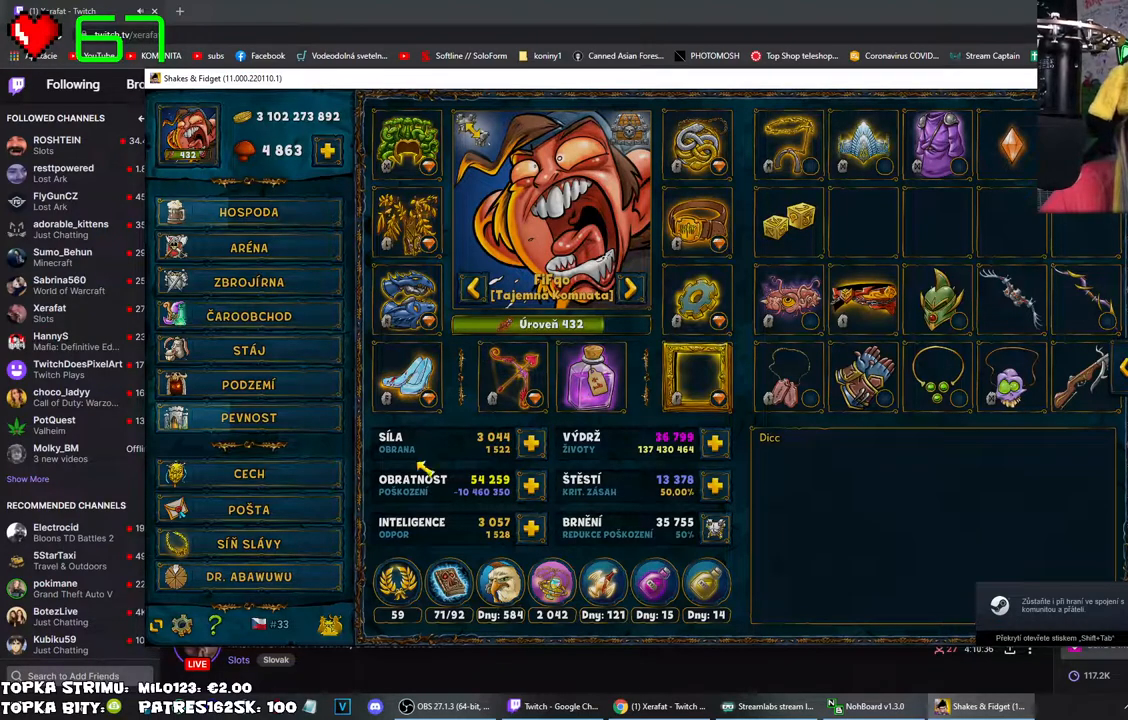
{"keys": [], "mouse": [], "events": []}
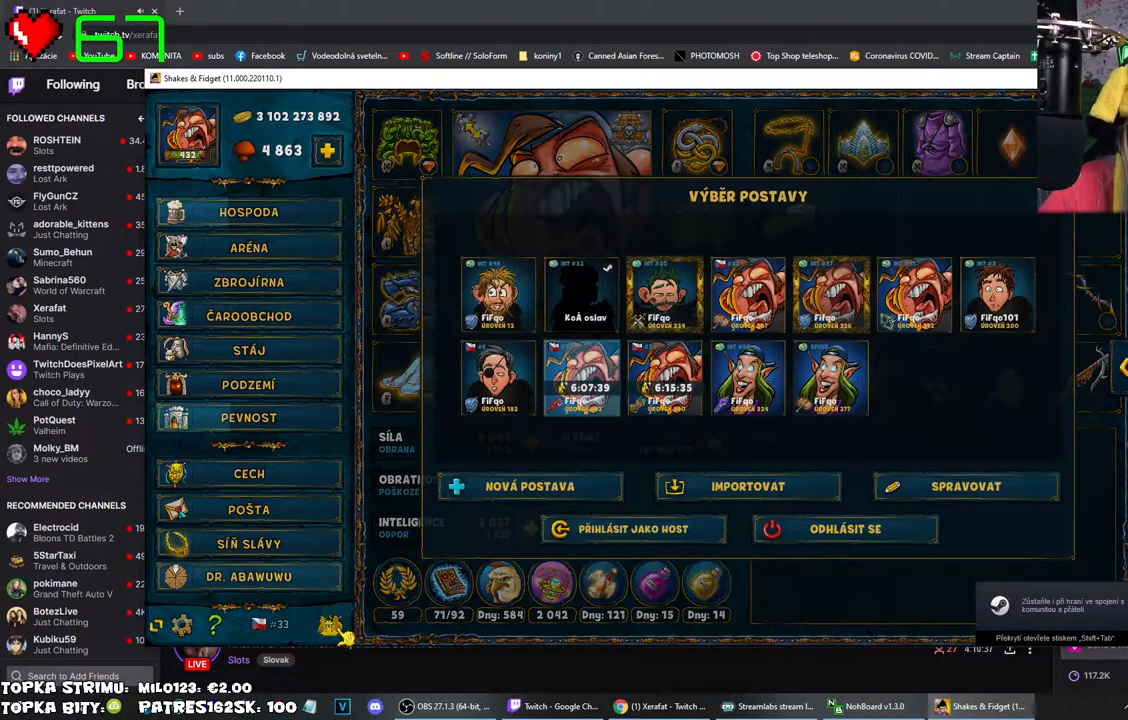
{"keys": [], "mouse": [], "events": []}
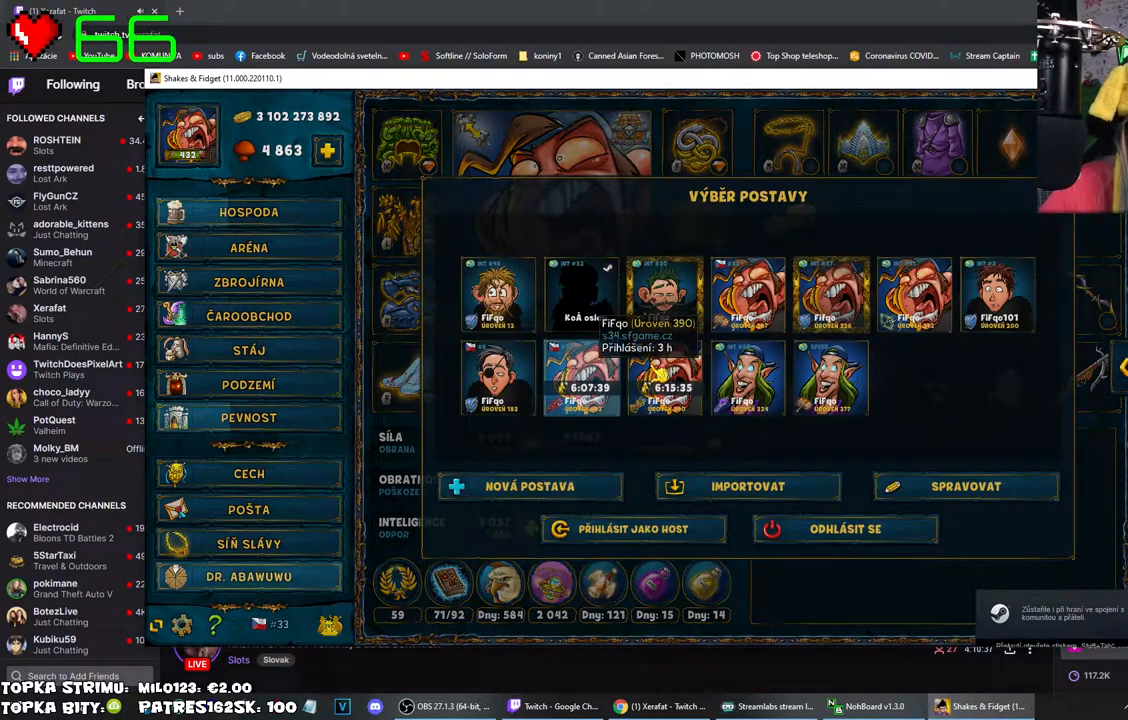
{"keys": [], "mouse": [], "events": [[150, "mouse_left", "down"], [234, "mouse_left", "up"]]}
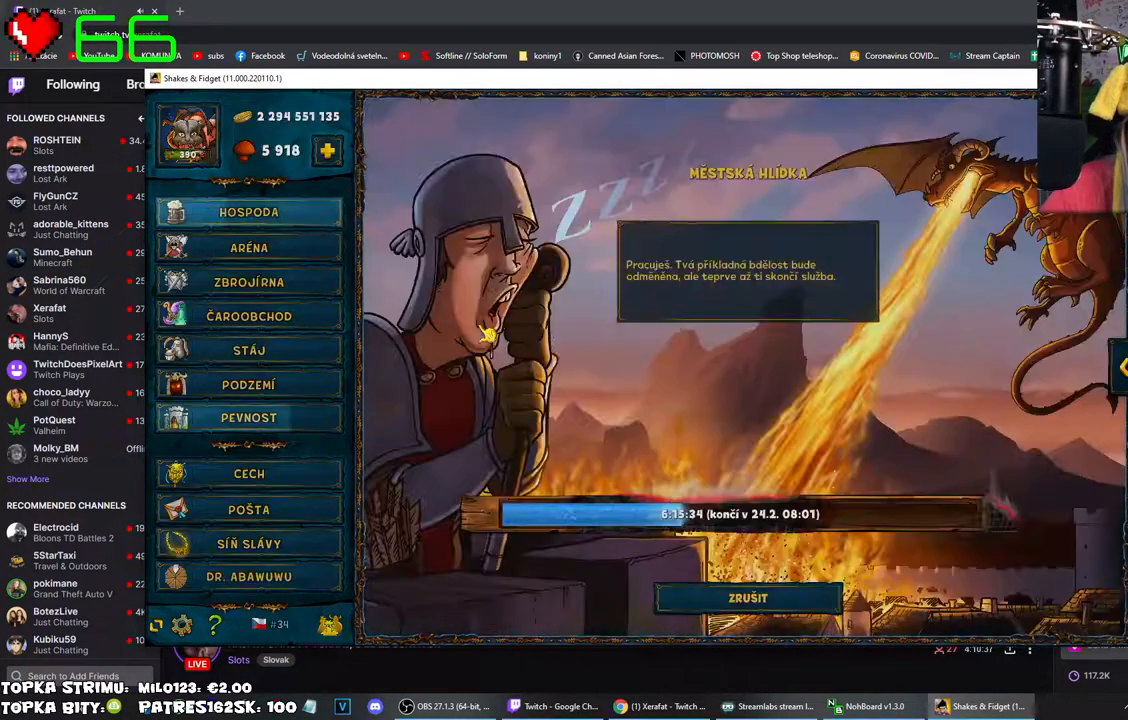
{"keys": [], "mouse": [], "events": []}
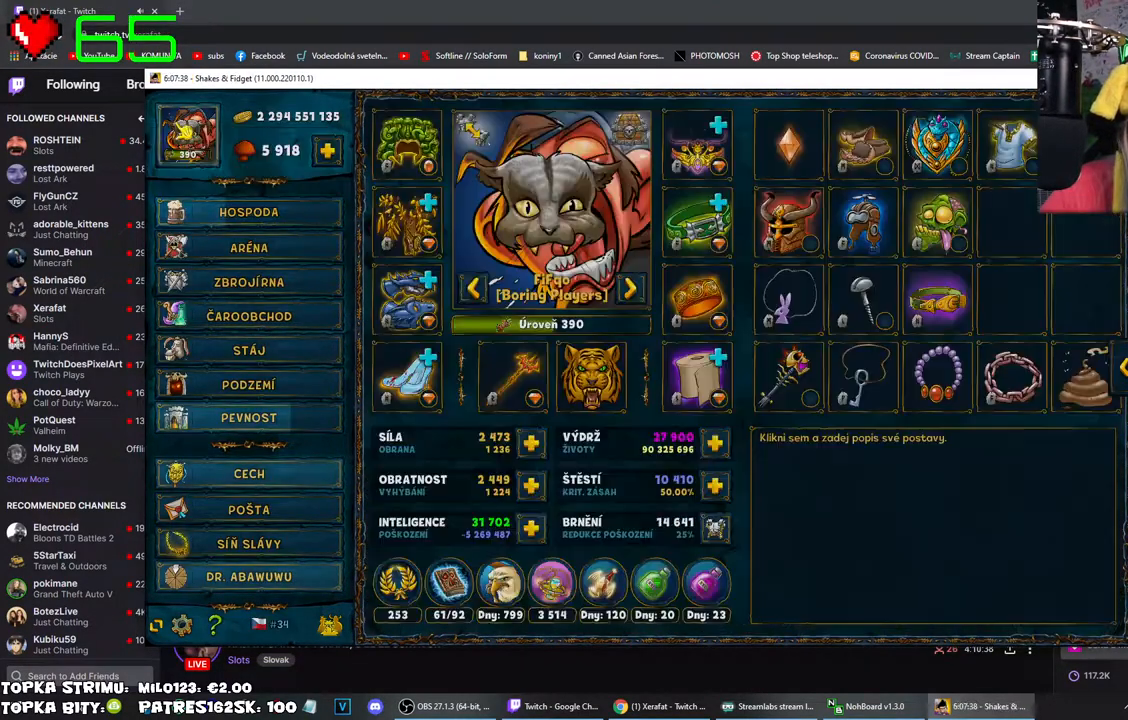
{"keys": [], "mouse": [], "events": [[50, "mouse_left", "down"], [100, "mouse_left", "up"]]}
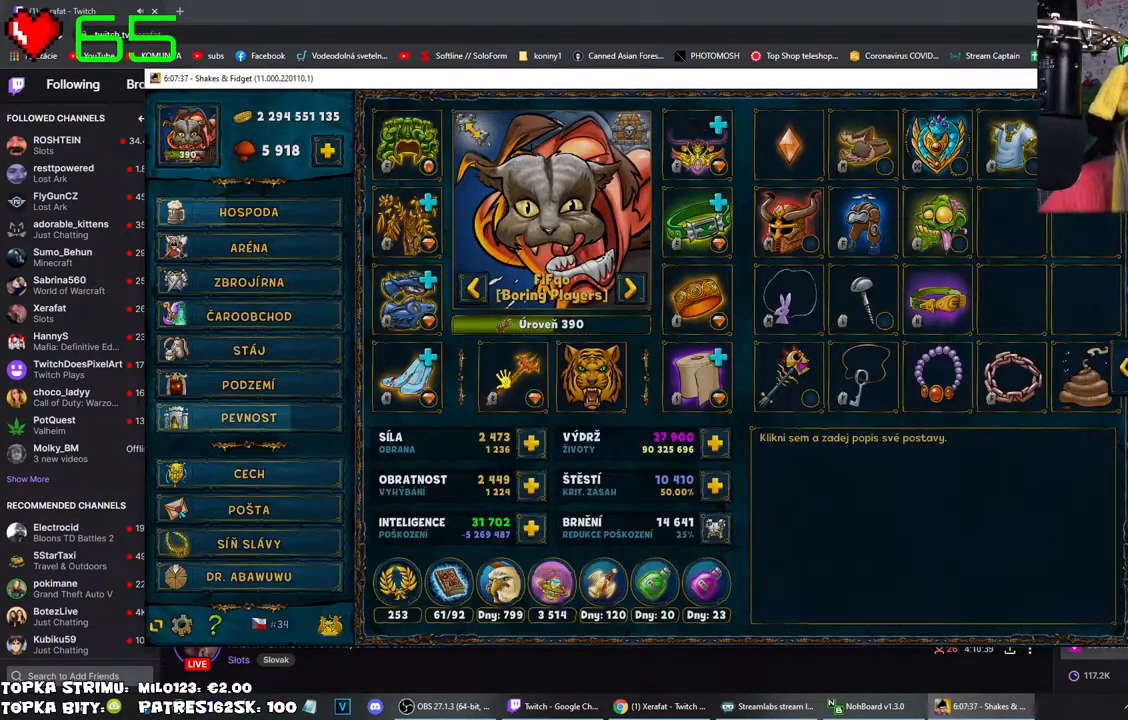
{"keys": [], "mouse": [], "events": []}
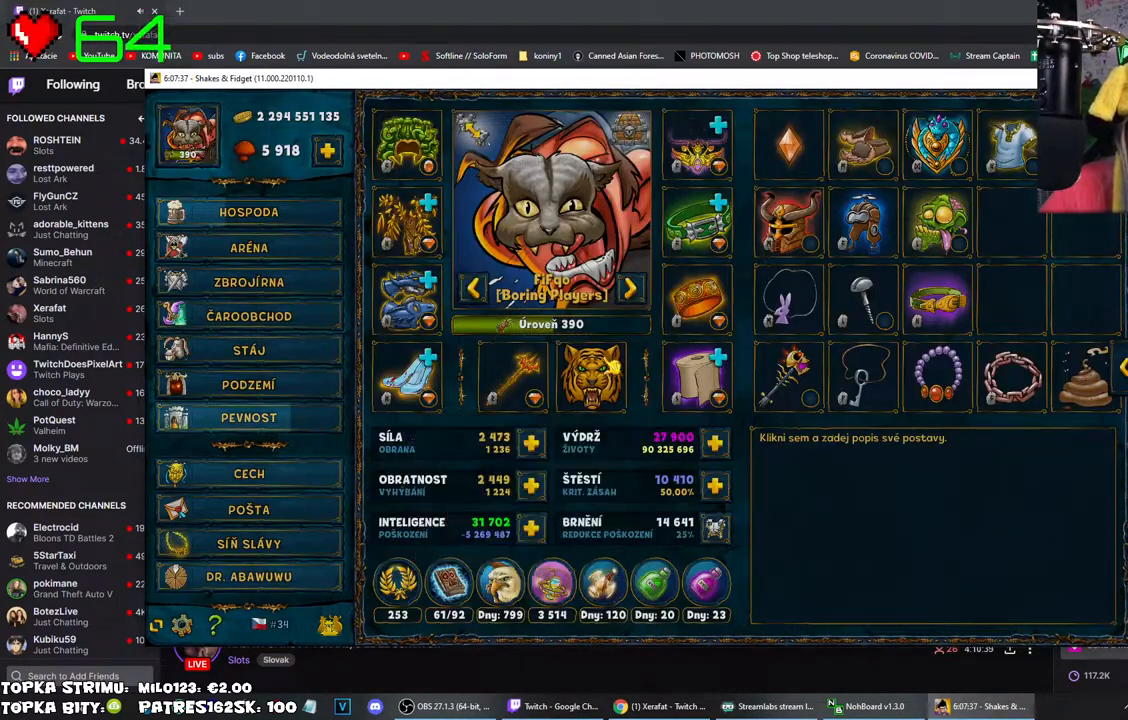
{"keys": [], "mouse": [], "events": []}
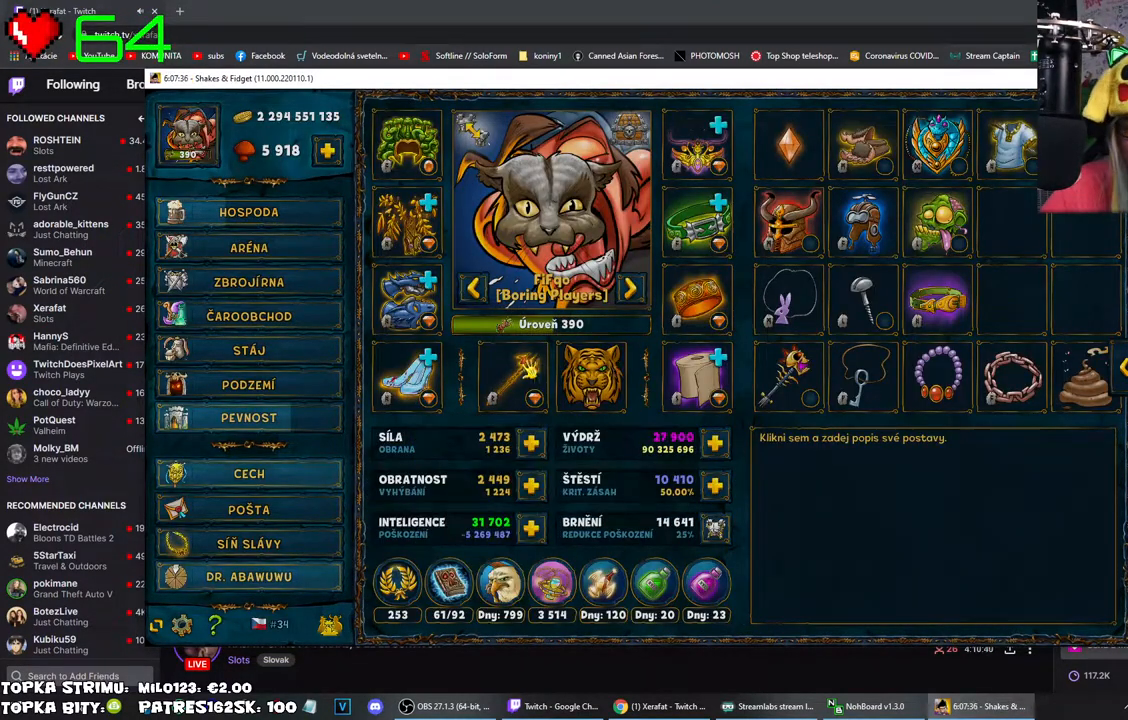
{"keys": [], "mouse": [], "events": []}
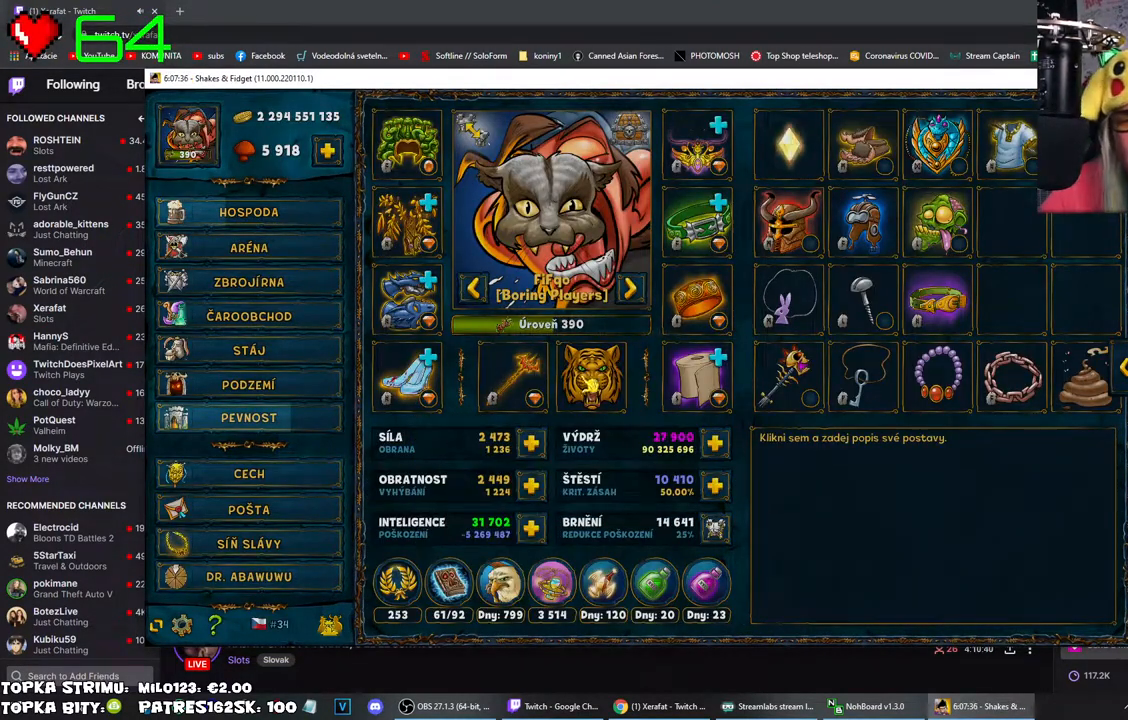
{"keys": [], "mouse": [], "events": []}
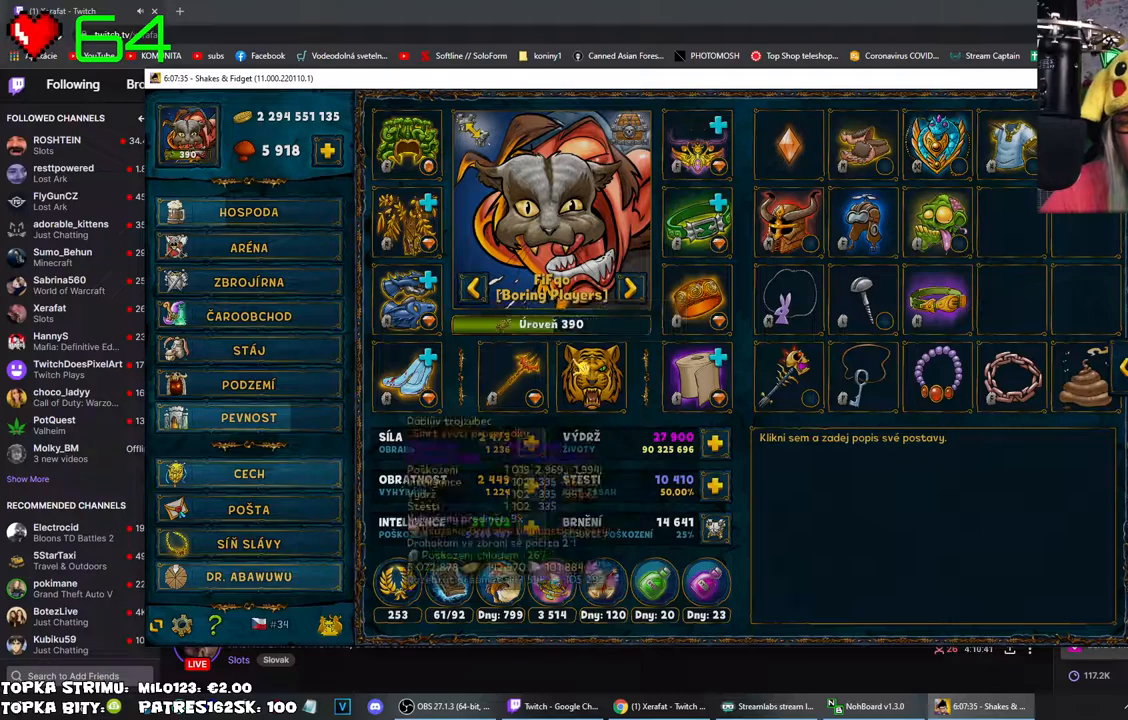
{"keys": [], "mouse": [], "events": []}
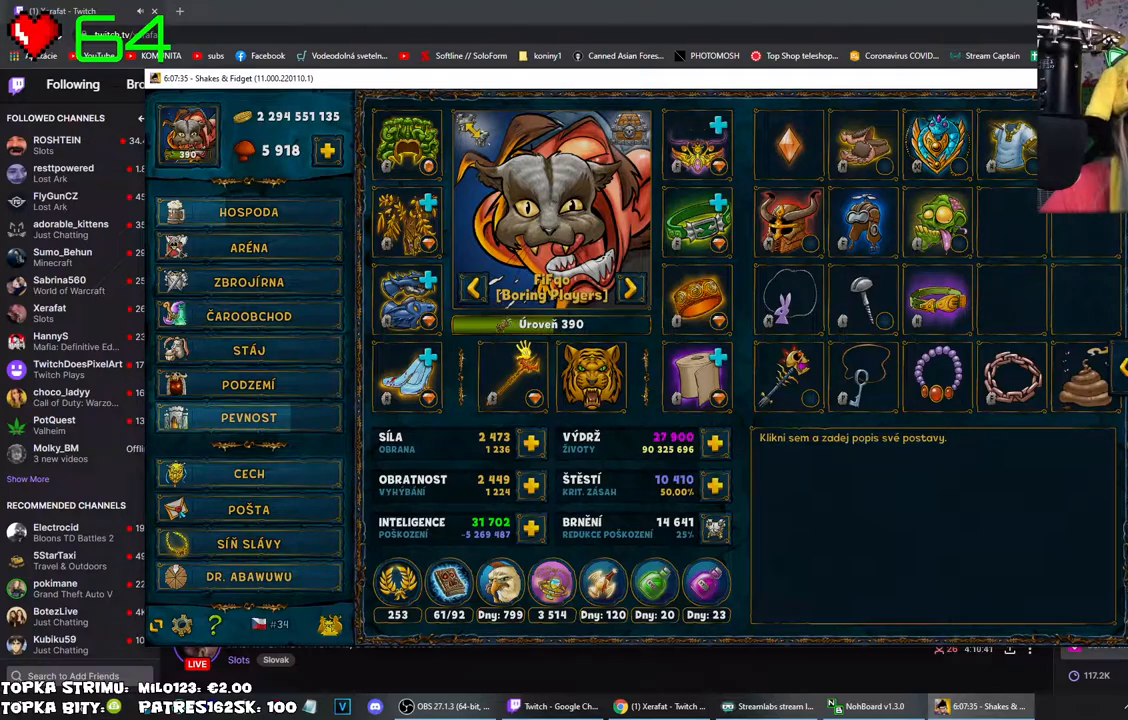
{"keys": [], "mouse": [], "events": []}
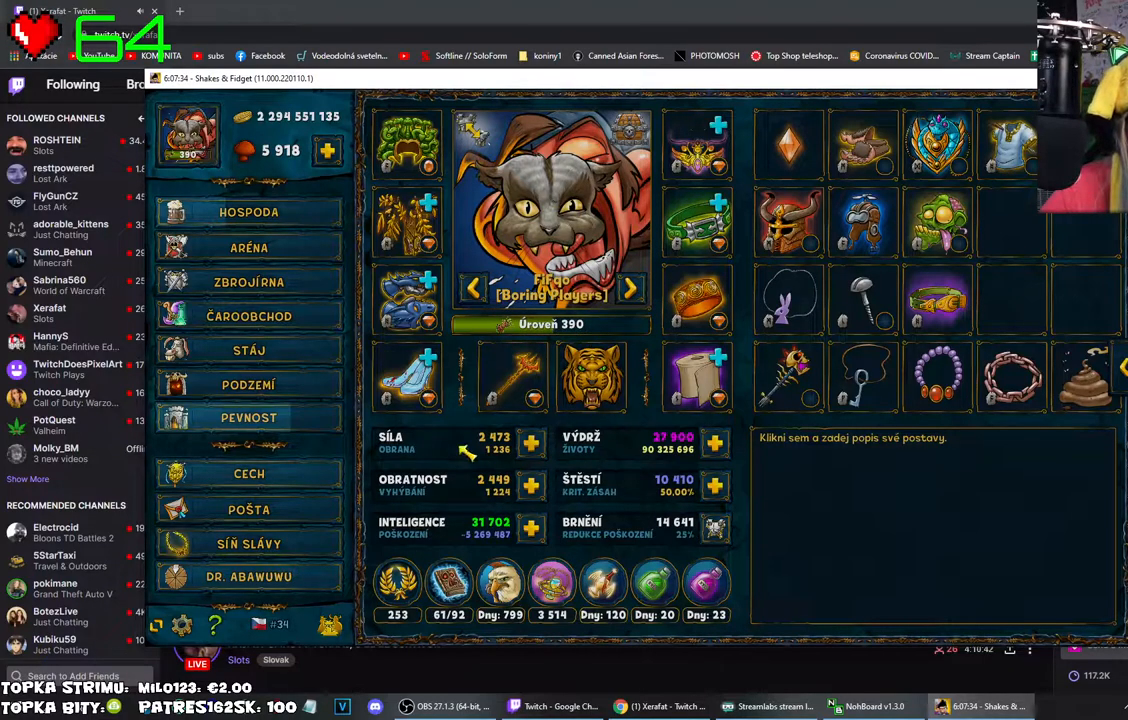
{"keys": [], "mouse": [], "events": []}
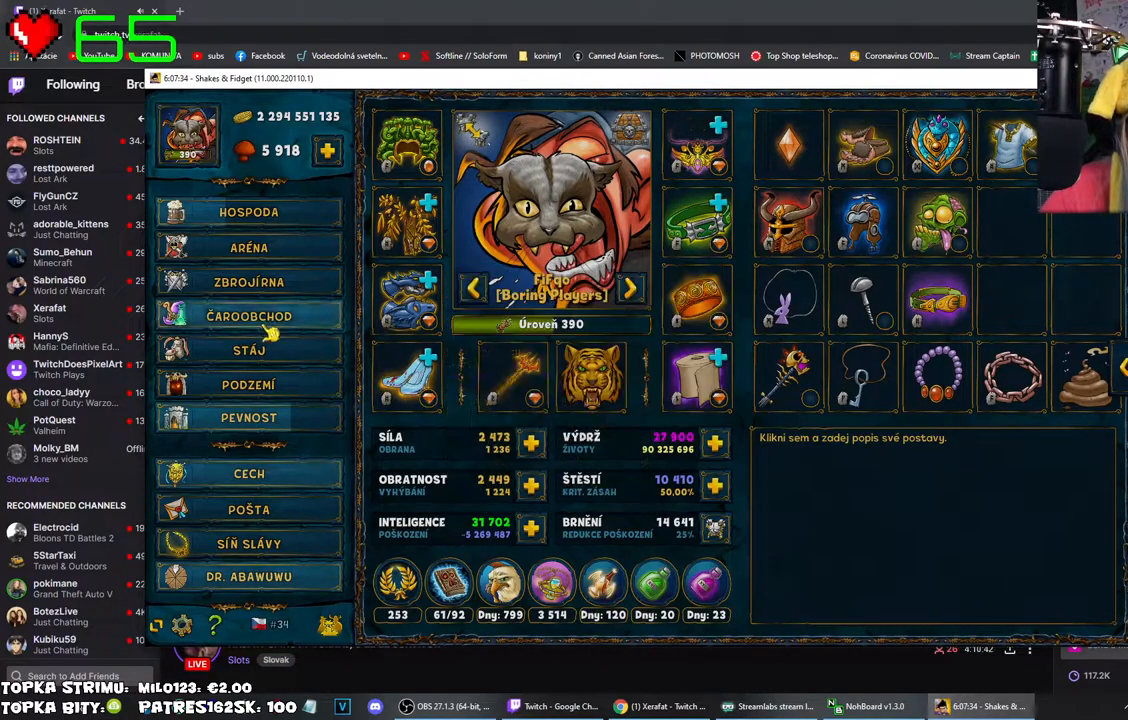
{"keys": [], "mouse": [], "events": []}
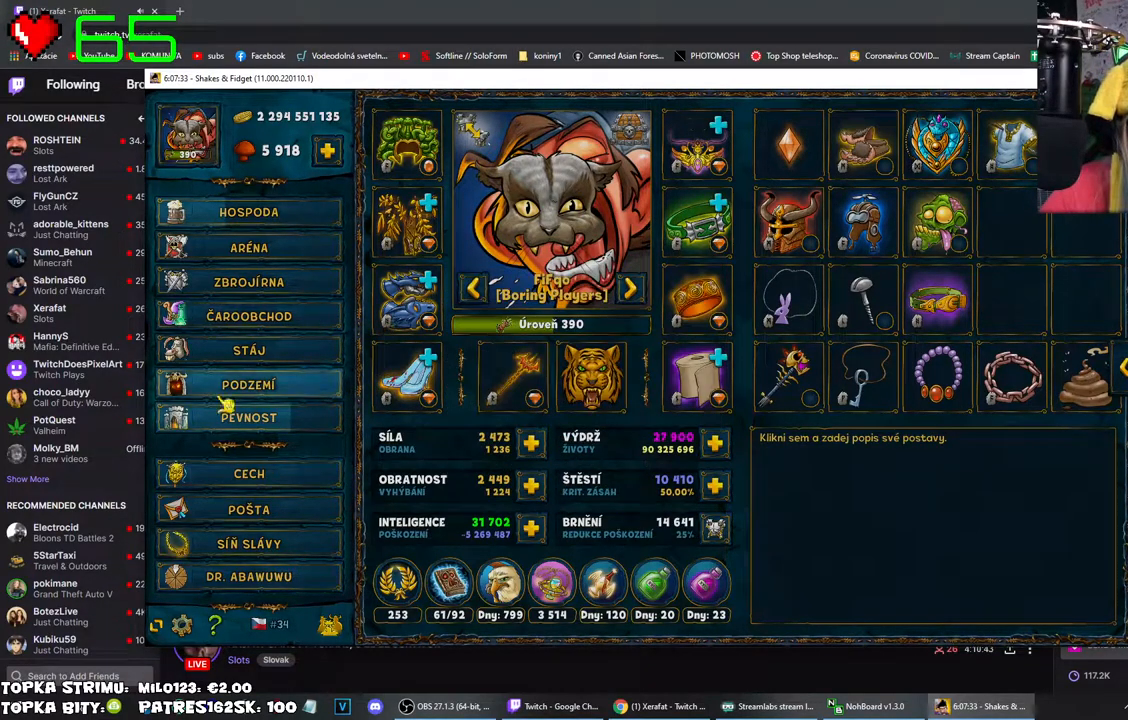
{"keys": [], "mouse": [], "events": []}
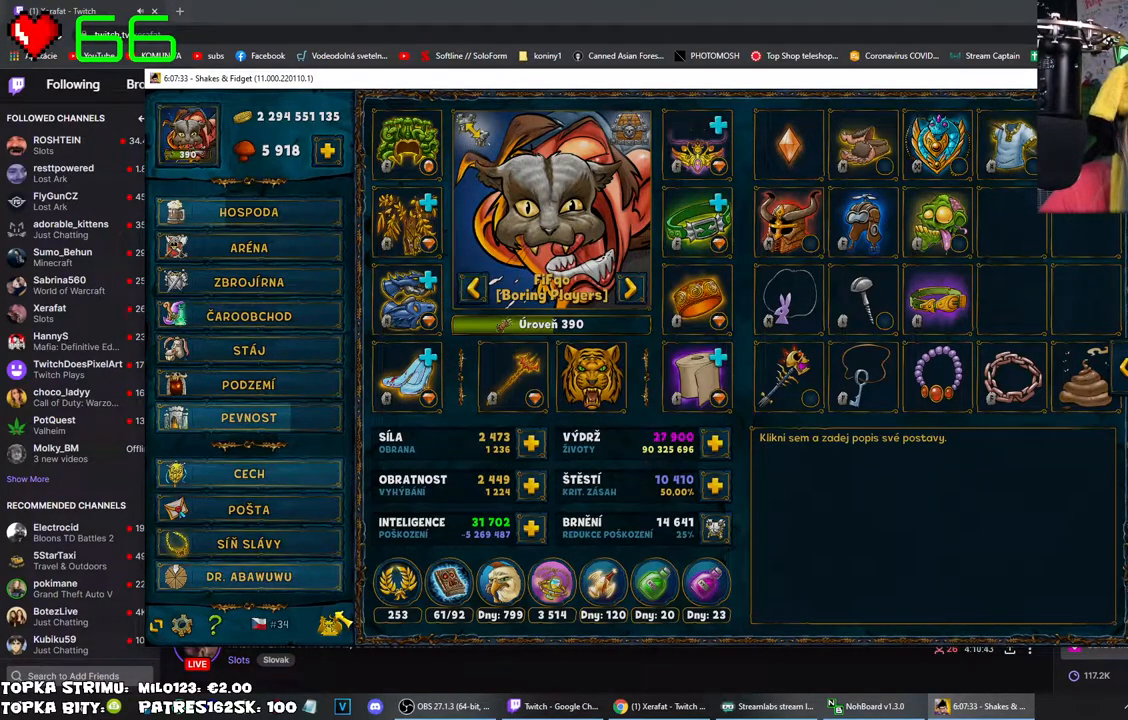
{"keys": [], "mouse": [], "events": [[250, "mouse_left", "down"], [350, "mouse_left", "up"]]}
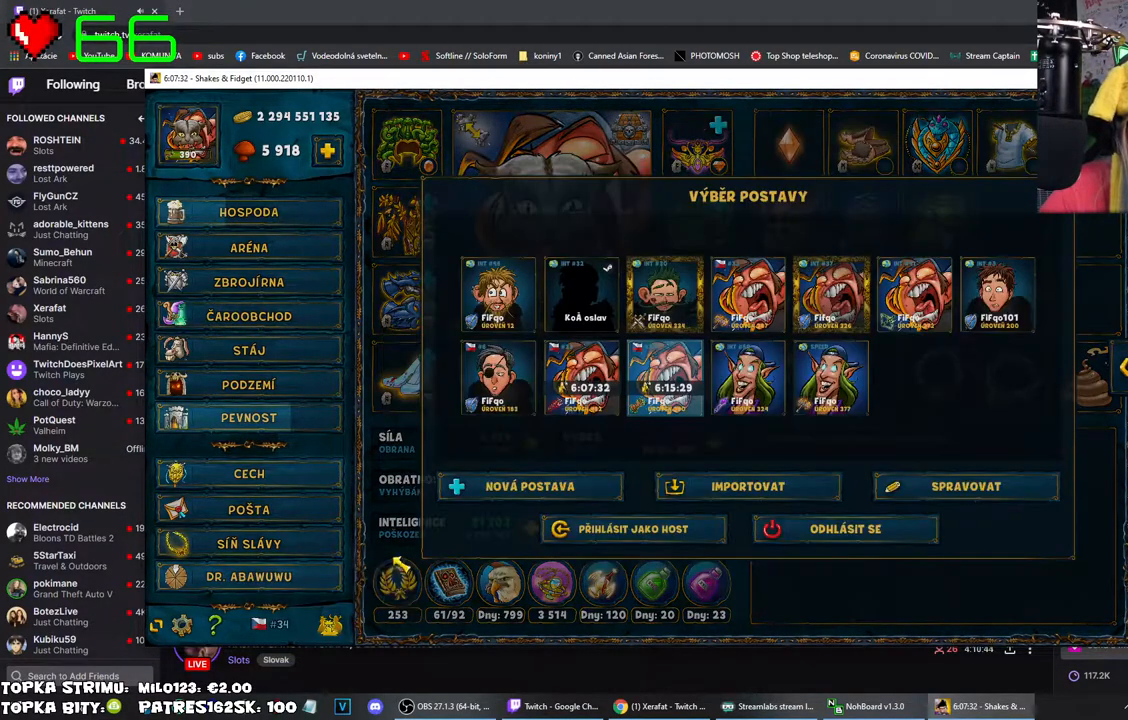
{"keys": [], "mouse": [], "events": []}
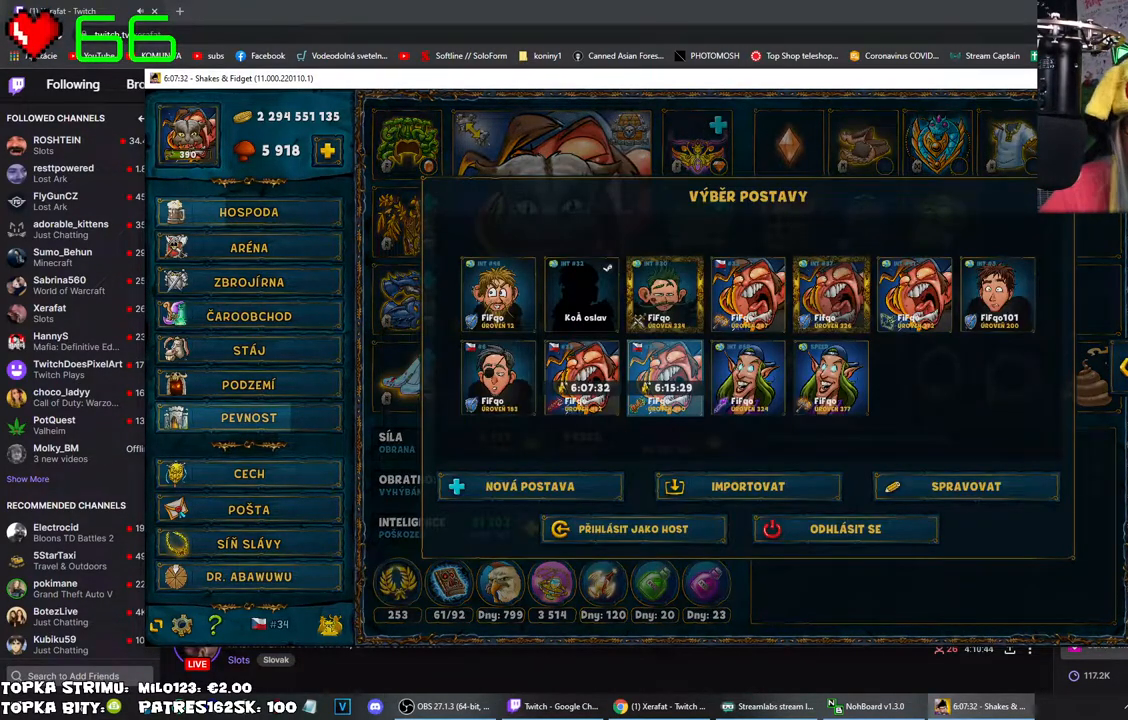
{"keys": [], "mouse": [], "events": []}
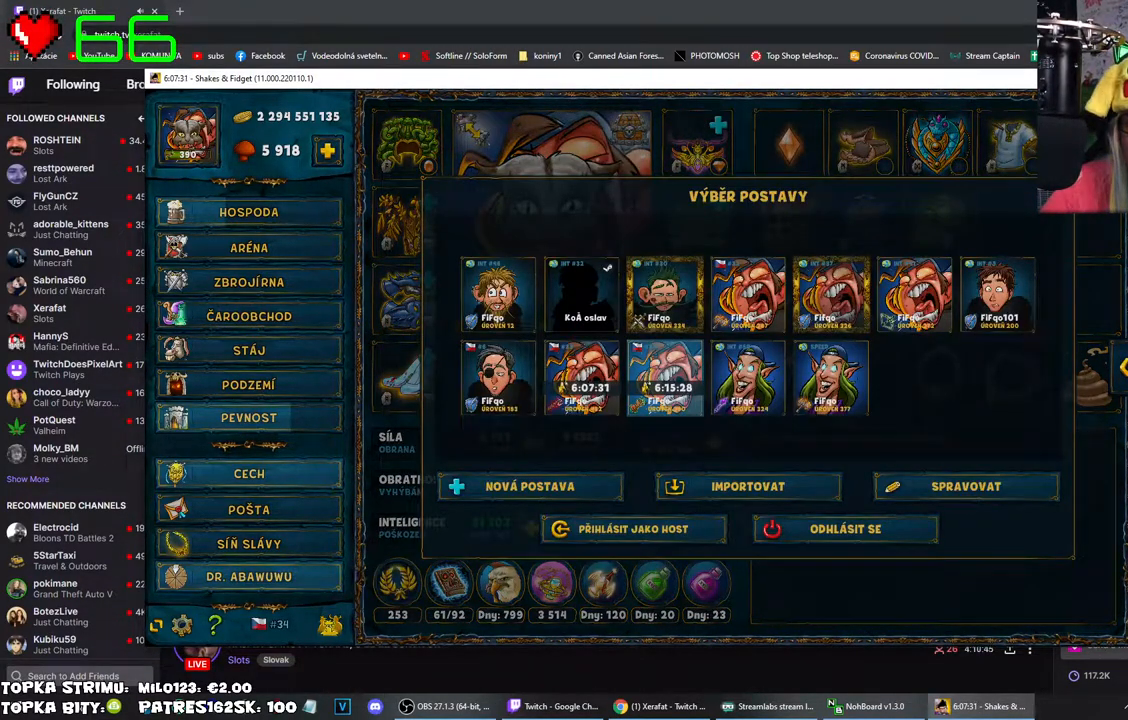
{"keys": [], "mouse": [], "events": [[117, "mouse_left", "down"], [200, "mouse_left", "up"]]}